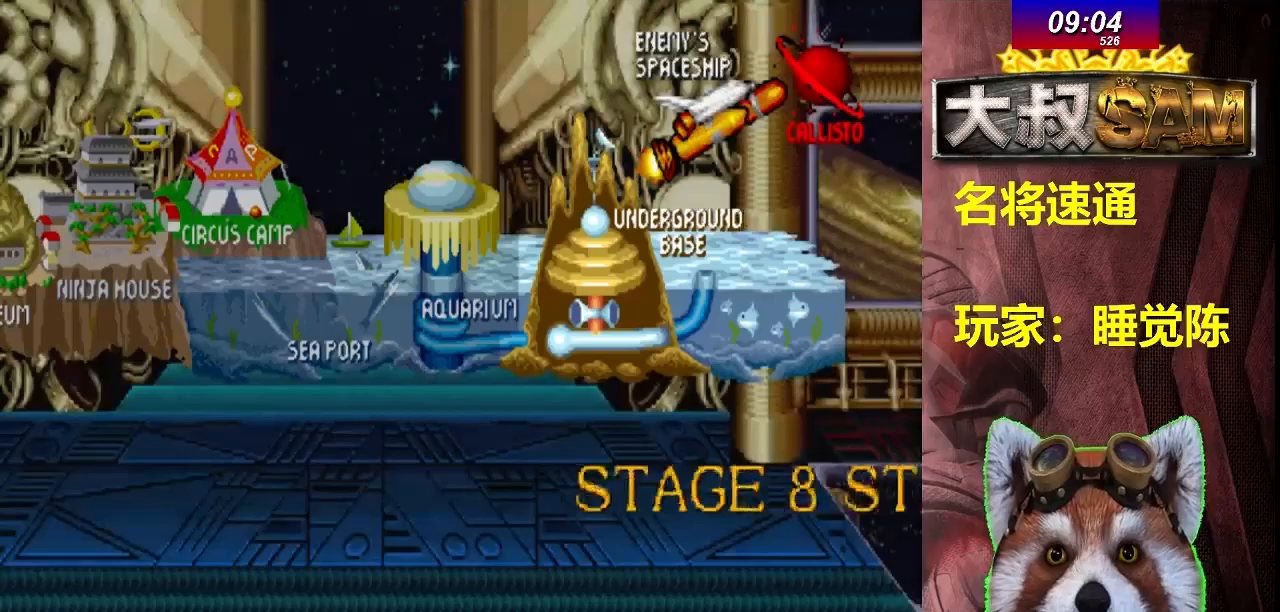
Gameplay with a controller (arcade stick); each line is a JSON object with the inputs held at the frame after it. "events" lists button and stick changes between this image and that frame as [ms after this image, input, new state], when the widget could be followed in between. Not read: L3 R3.
{"buttons": [], "left_stick": "down-left", "events": [[17, "A", "up"], [33, "A", "down"], [50, "A", "up"], [67, "A", "down"], [83, "A", "up"], [100, "A", "down"], [150, "A", "up"], [167, "A", "down"], [183, "A", "up"], [217, "A", "down"], [283, "A", "up"], [300, "A", "down"], [317, "A", "up"], [333, "A", "down"], [383, "A", "up"], [400, "A", "down"], [467, "A", "up"]]}
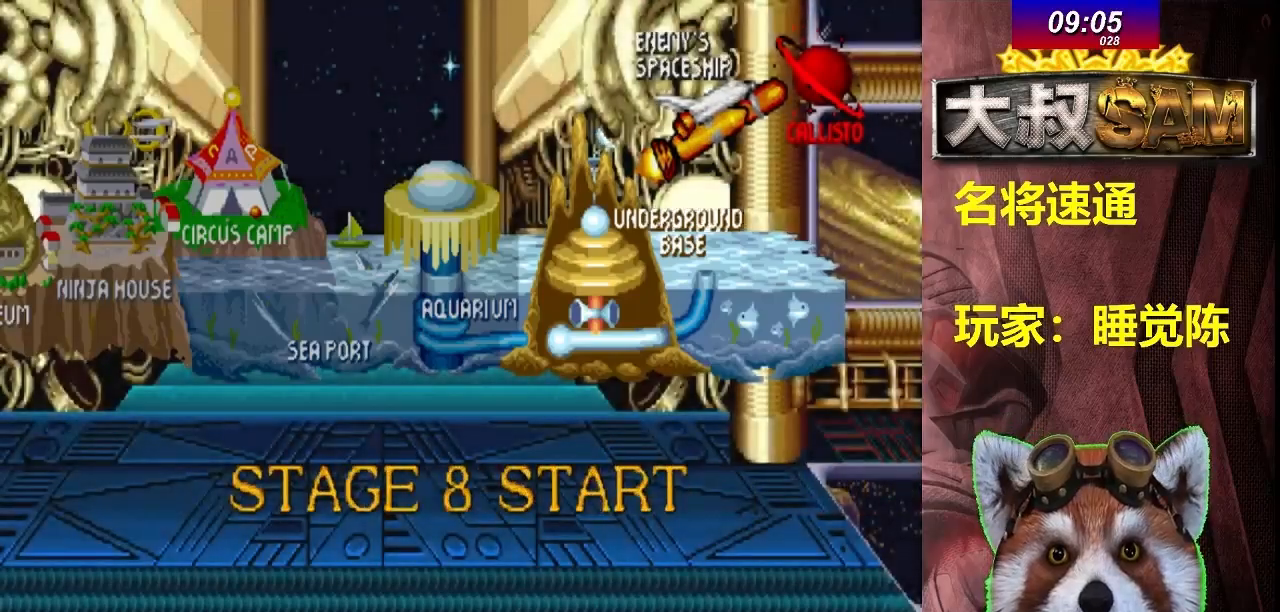
{"buttons": ["A"], "left_stick": "center", "events": [[50, "A", "down"], [67, "A", "up"], [133, "A", "down"], [167, "A", "up"], [217, "A", "down"], [250, "A", "up"], [267, "A", "down"], [317, "A", "up"], [333, "A", "down"], [350, "A", "up"], [350, "left_stick", "center"], [400, "A", "down"], [433, "A", "up"], [467, "A", "down"], [483, "A", "up"], [500, "A", "down"]]}
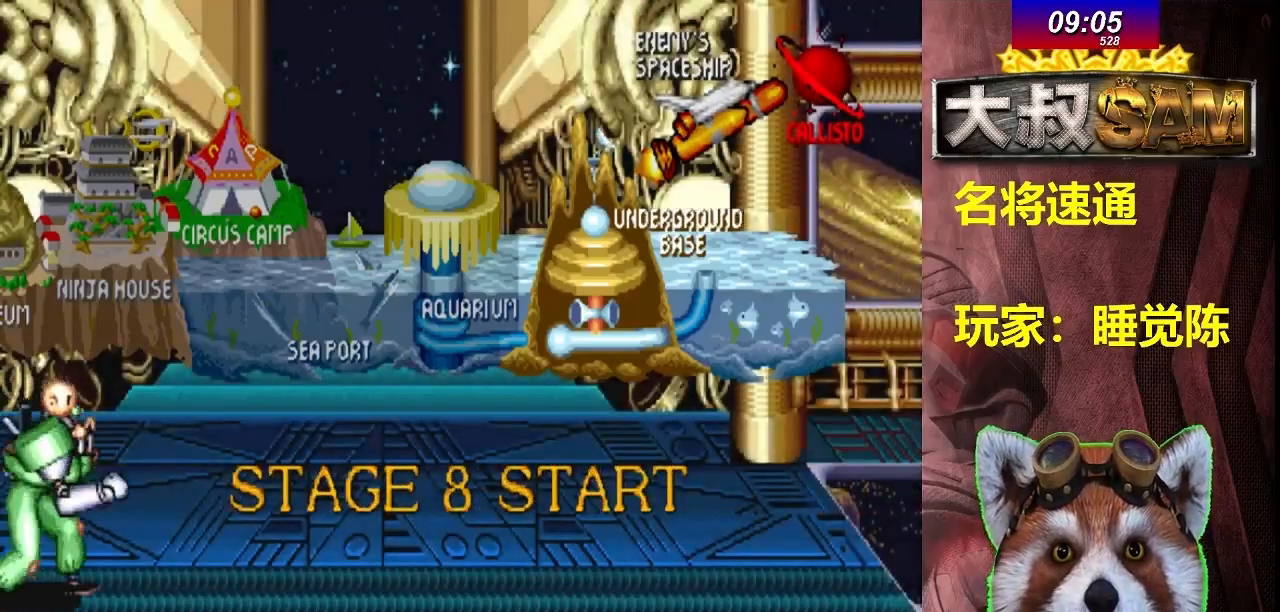
{"buttons": [], "left_stick": "right", "events": [[17, "A", "up"], [33, "A", "down"], [50, "A", "up"], [433, "left_stick", "right"]]}
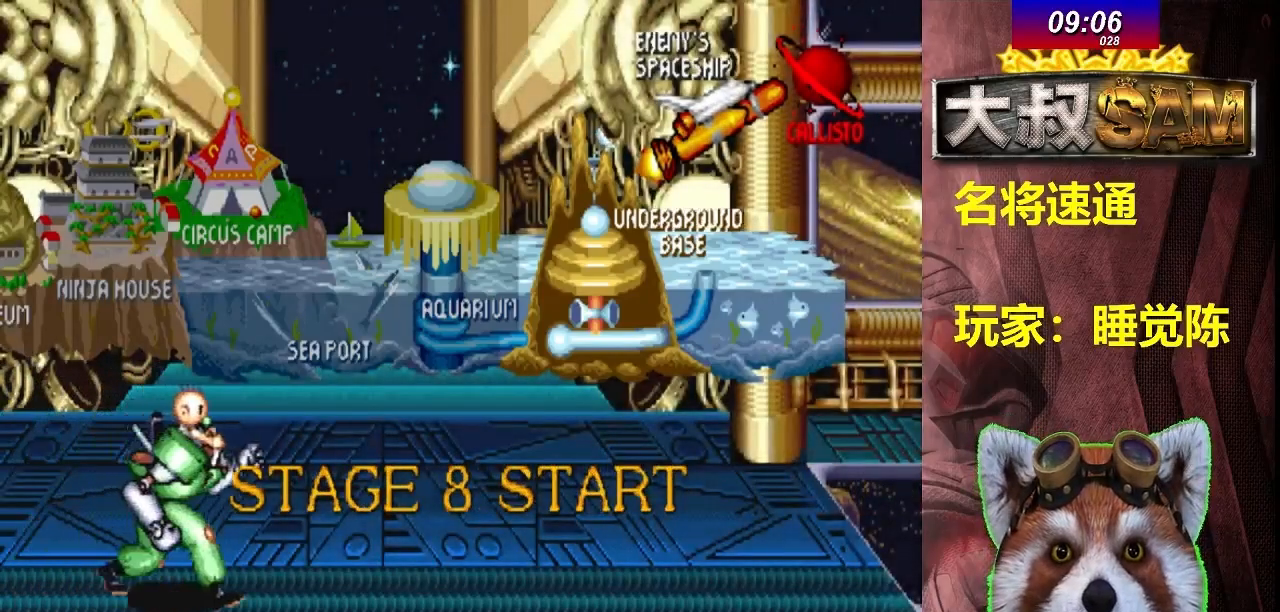
{"buttons": [], "left_stick": "center", "events": [[17, "left_stick", "center"], [100, "left_stick", "right"], [167, "left_stick", "down-right"], [350, "left_stick", "center"], [400, "left_stick", "right"], [483, "left_stick", "center"]]}
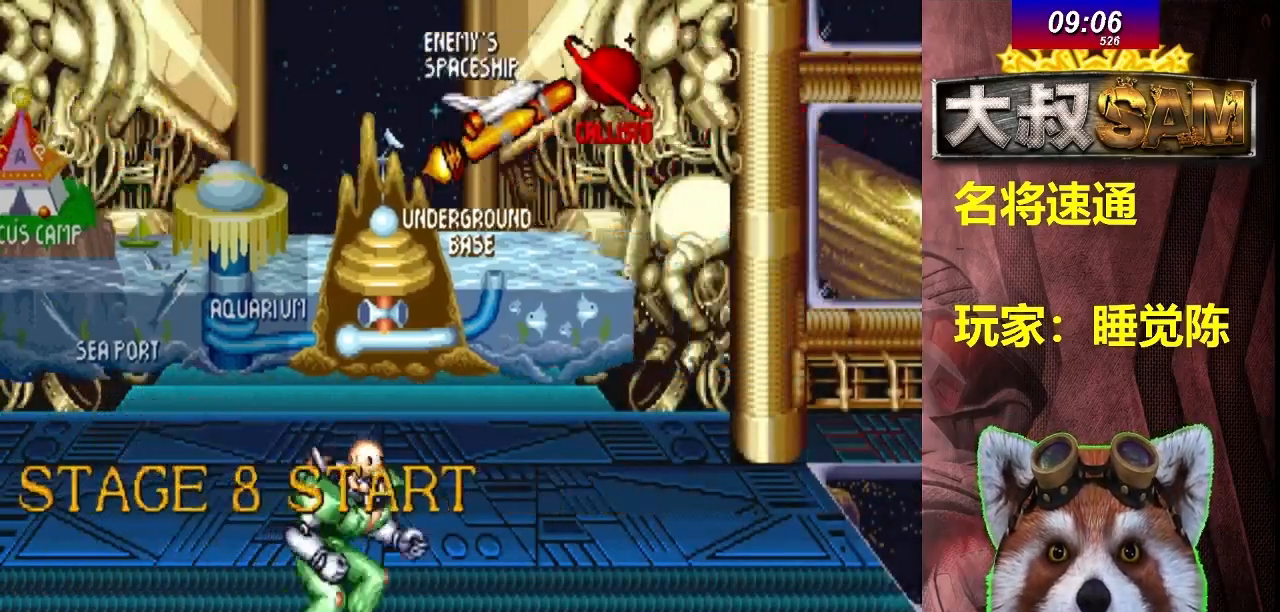
{"buttons": [], "left_stick": "right", "events": [[67, "left_stick", "right"]]}
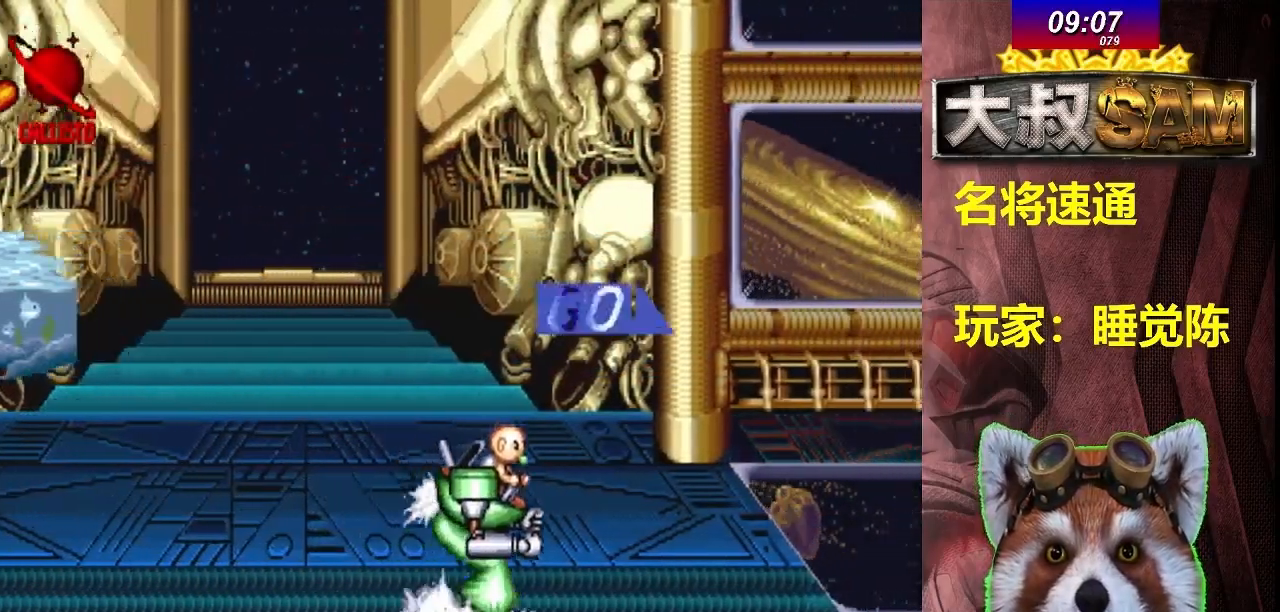
{"buttons": [], "left_stick": "right", "events": []}
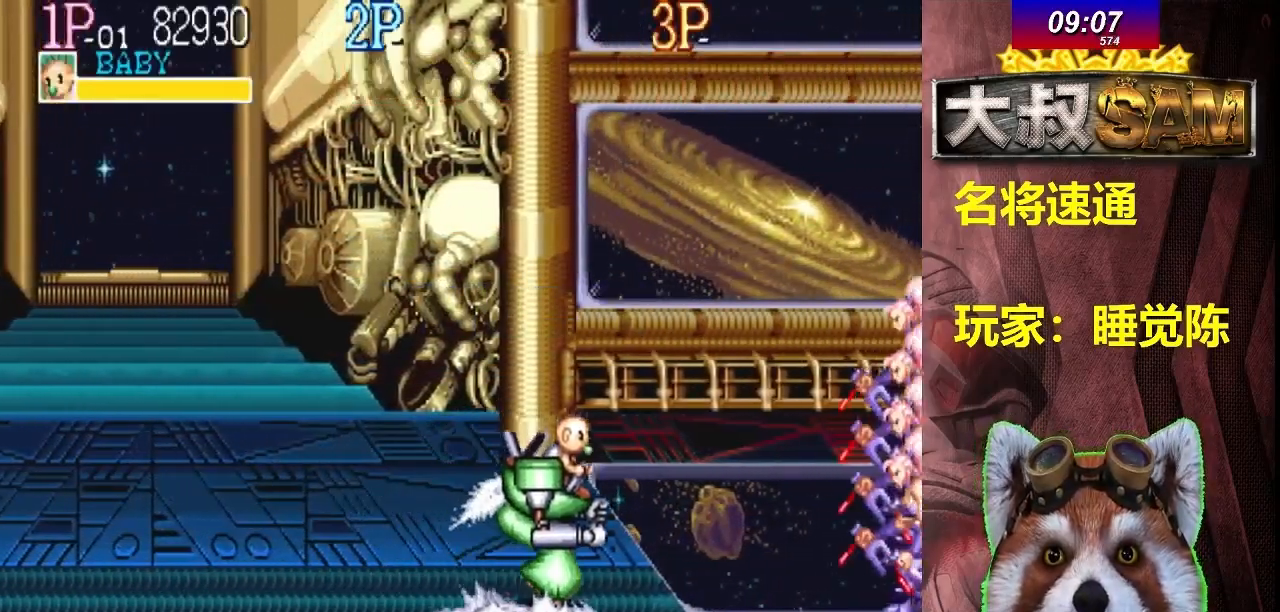
{"buttons": [], "left_stick": "left", "events": [[167, "left_stick", "center"], [250, "left_stick", "left"], [350, "left_stick", "center"], [417, "left_stick", "left"]]}
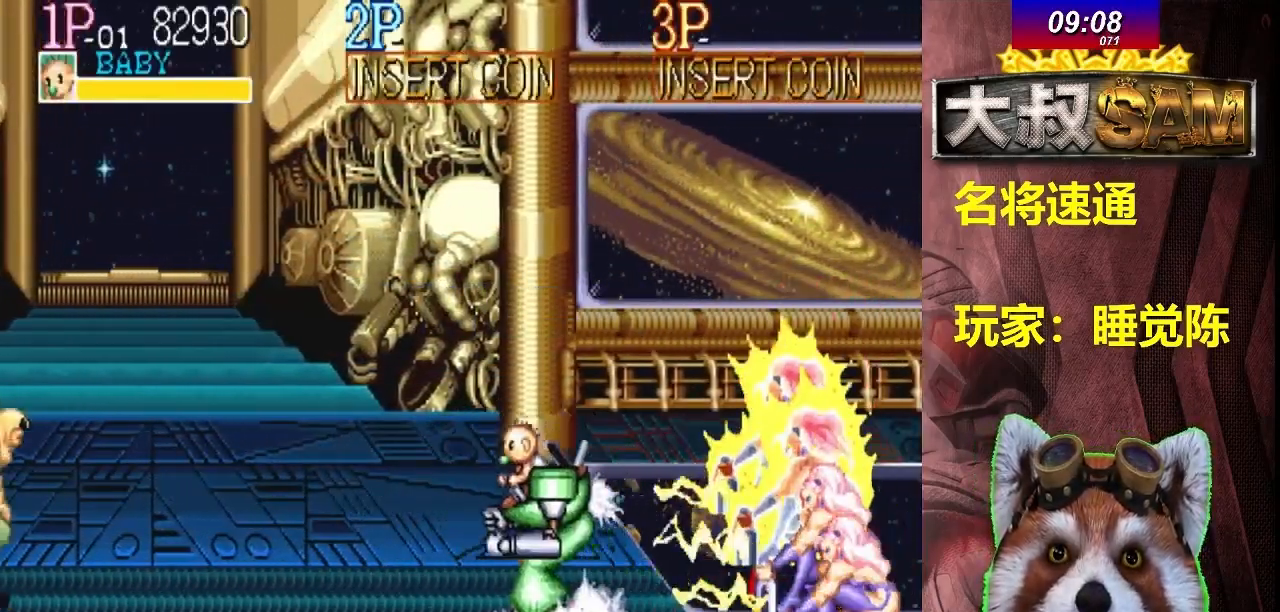
{"buttons": [], "left_stick": "left", "events": [[317, "left_stick", "right"], [417, "left_stick", "left"]]}
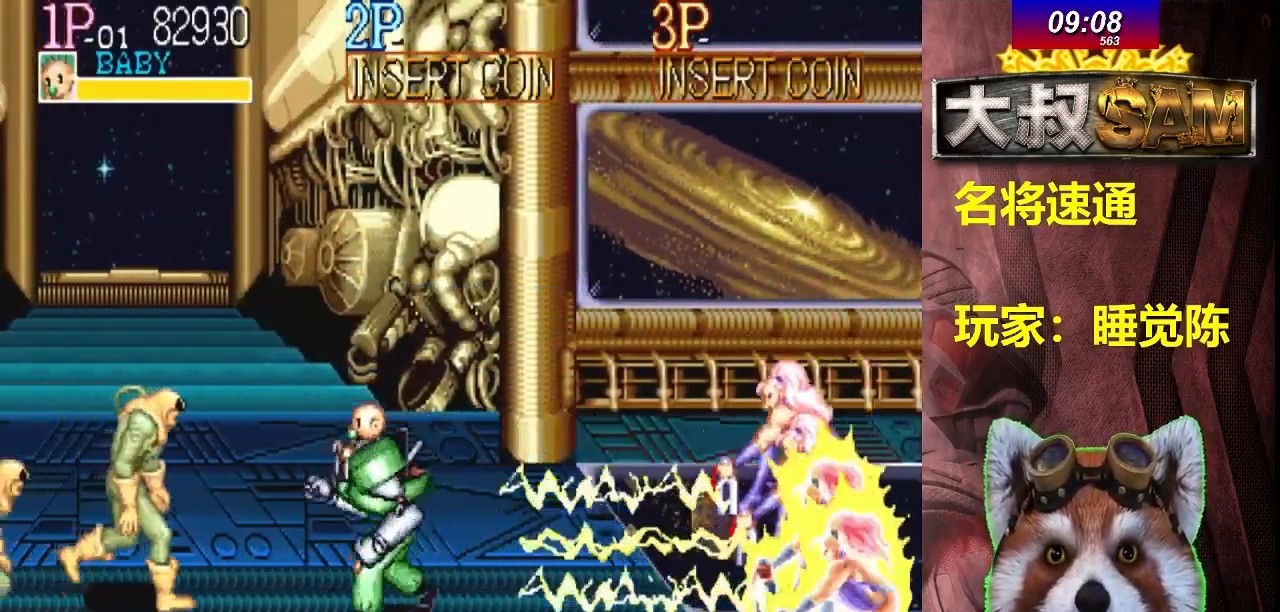
{"buttons": [], "left_stick": "left", "events": [[117, "A", "down"], [133, "A", "up"], [150, "A", "down"], [167, "A", "up"], [183, "A", "down"], [200, "A", "up"], [217, "A", "down"], [233, "A", "up"], [283, "A", "down"], [300, "A", "up"], [350, "A", "down"], [367, "A", "up"], [383, "A", "down"], [400, "A", "up"], [417, "A", "down"], [433, "A", "up"], [450, "A", "down"], [467, "A", "up"], [483, "A", "down"], [500, "A", "up"]]}
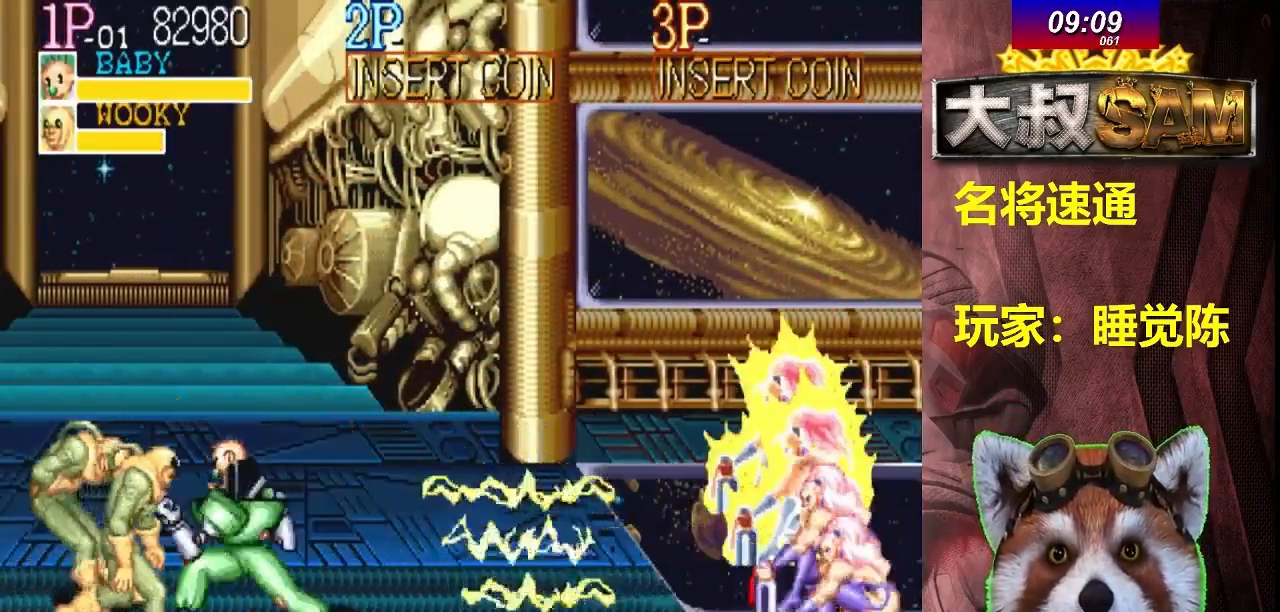
{"buttons": [], "left_stick": "center", "events": [[17, "A", "down"], [33, "A", "up"], [83, "left_stick", "center"], [133, "left_stick", "right"], [267, "left_stick", "left"], [383, "left_stick", "center"], [417, "A", "down"], [433, "A", "up"], [450, "A", "down"], [467, "A", "up"], [483, "A", "down"], [500, "A", "up"]]}
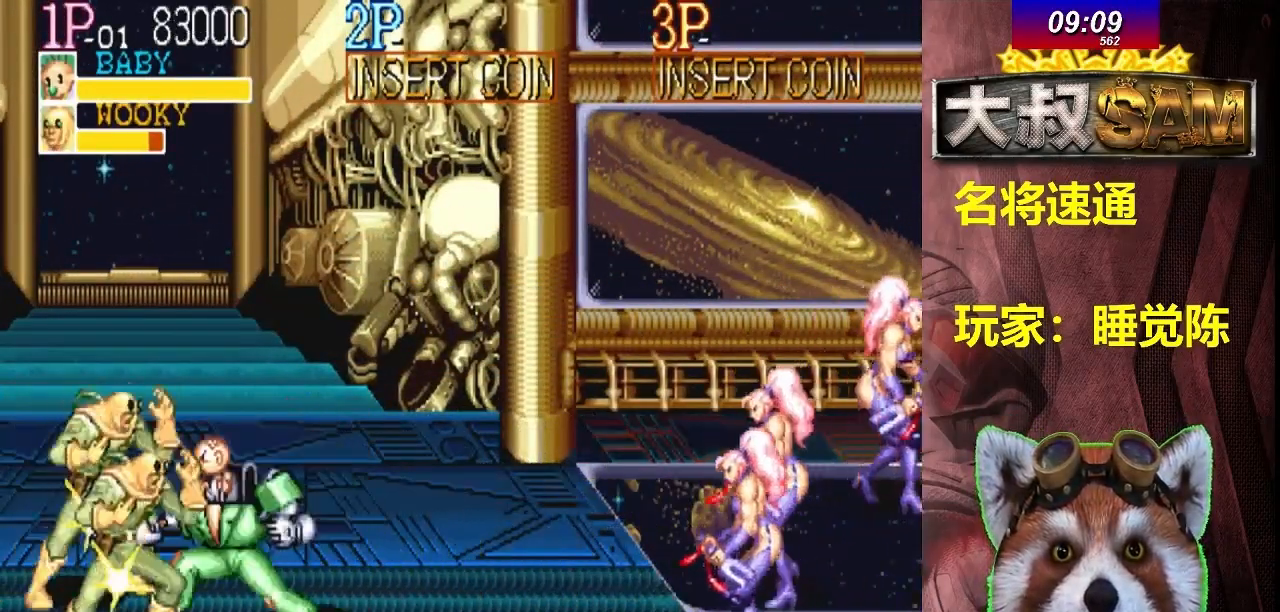
{"buttons": [], "left_stick": "center", "events": [[100, "left_stick", "right"], [250, "left_stick", "left"], [350, "A", "down"], [350, "left_stick", "center"], [367, "A", "up"], [383, "A", "down"], [400, "A", "up"], [417, "A", "down"], [433, "A", "up"], [450, "A", "down"], [467, "A", "up"]]}
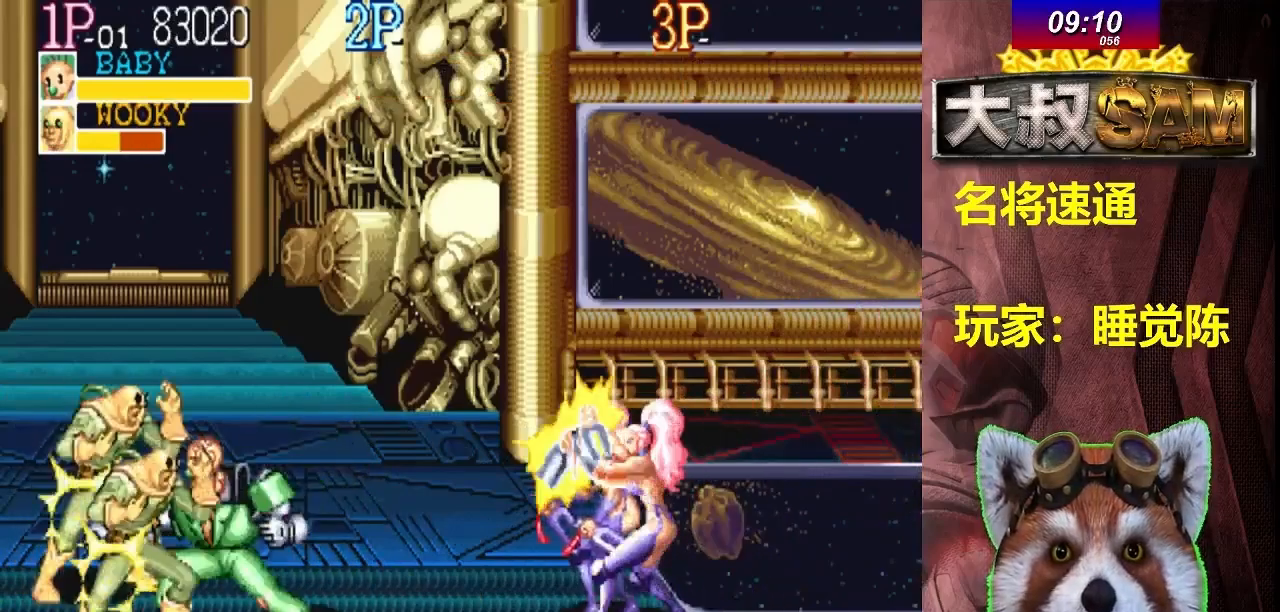
{"buttons": [], "left_stick": "center", "events": [[67, "left_stick", "right"], [217, "left_stick", "left"], [317, "A", "down"], [317, "left_stick", "center"], [350, "A", "up"], [383, "A", "down"], [417, "A", "up"]]}
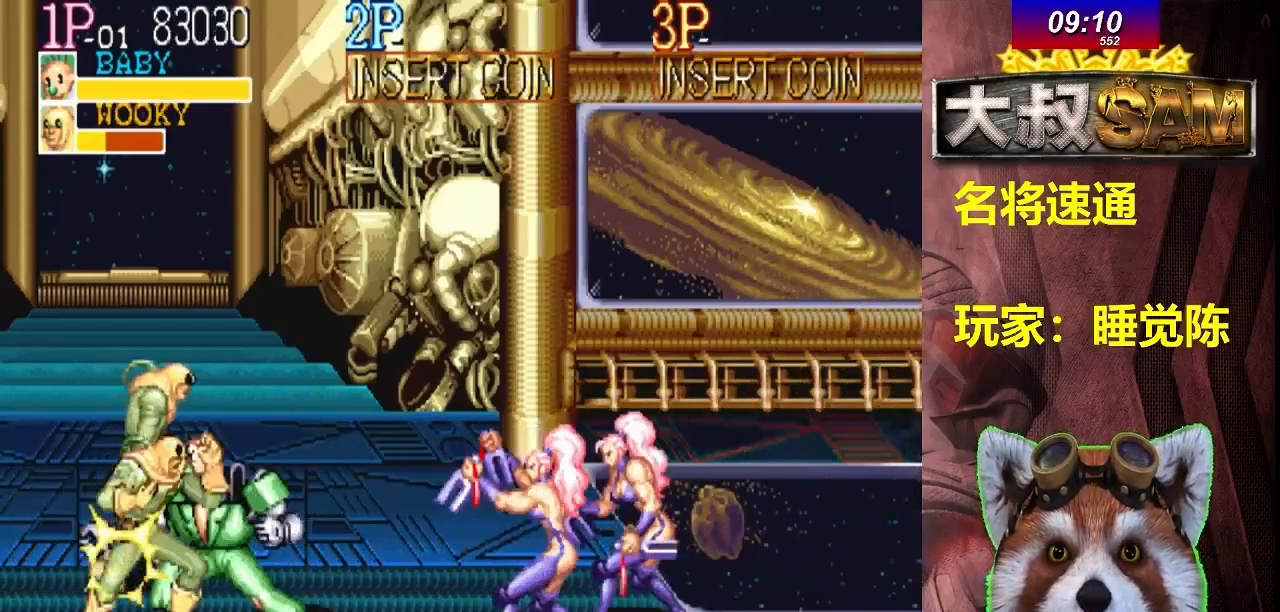
{"buttons": [], "left_stick": "right", "events": [[17, "left_stick", "right"], [133, "left_stick", "left"], [267, "A", "down"], [283, "A", "up"], [283, "left_stick", "center"], [300, "A", "down"], [317, "A", "up"], [350, "A", "down"], [383, "A", "up"], [383, "left_stick", "right"]]}
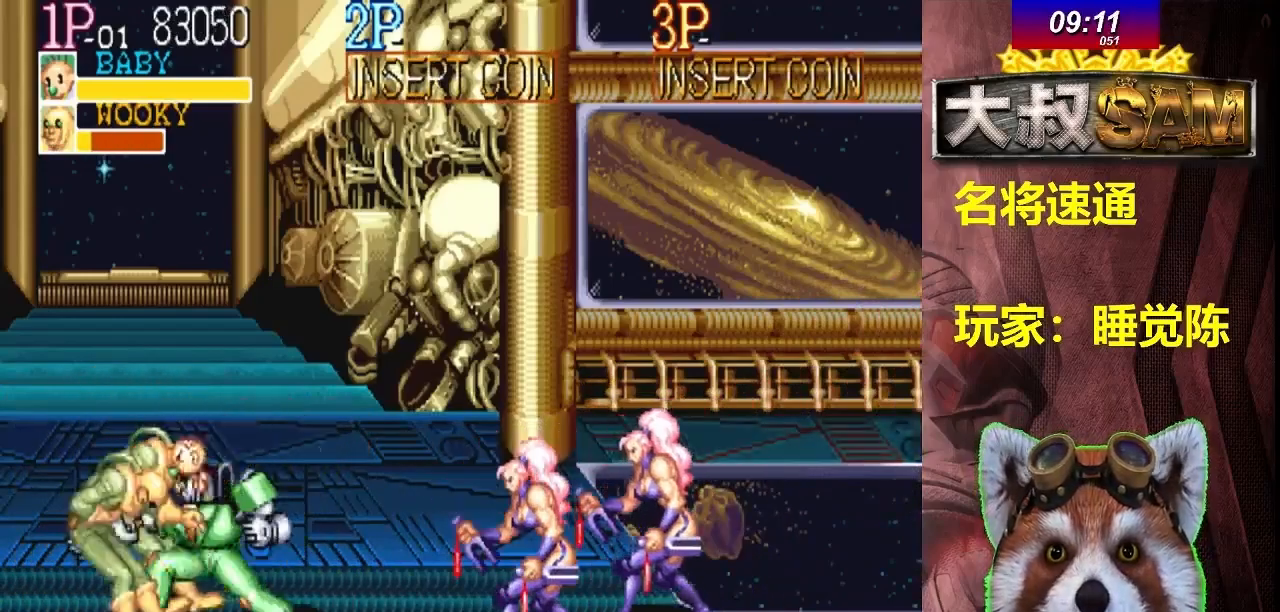
{"buttons": [], "left_stick": "right", "events": [[83, "left_stick", "center"], [167, "left_stick", "right"], [250, "left_stick", "center"], [317, "left_stick", "right"], [383, "left_stick", "up-right"], [500, "left_stick", "right"]]}
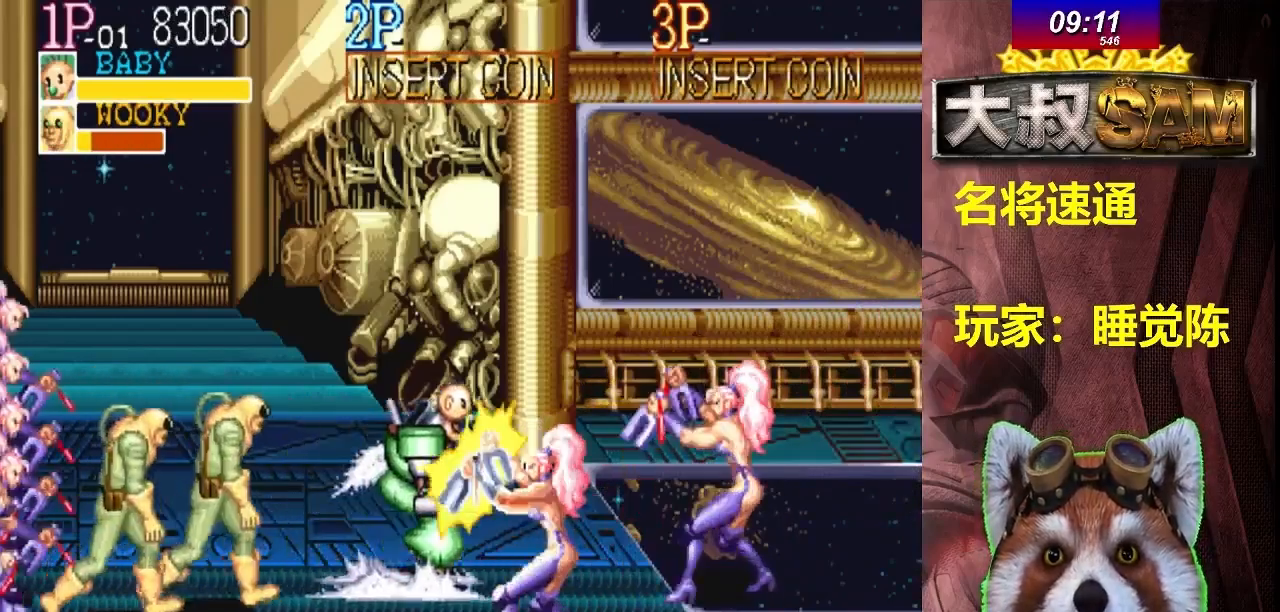
{"buttons": ["A"], "left_stick": "center", "events": [[100, "left_stick", "down-right"], [267, "left_stick", "center"], [300, "A", "down"], [317, "A", "up"], [333, "A", "down"], [350, "A", "up"], [367, "A", "down"], [383, "A", "up"], [400, "A", "down"], [417, "A", "up"], [433, "A", "down"], [450, "A", "up"], [467, "A", "down"], [483, "A", "up"], [500, "A", "down"]]}
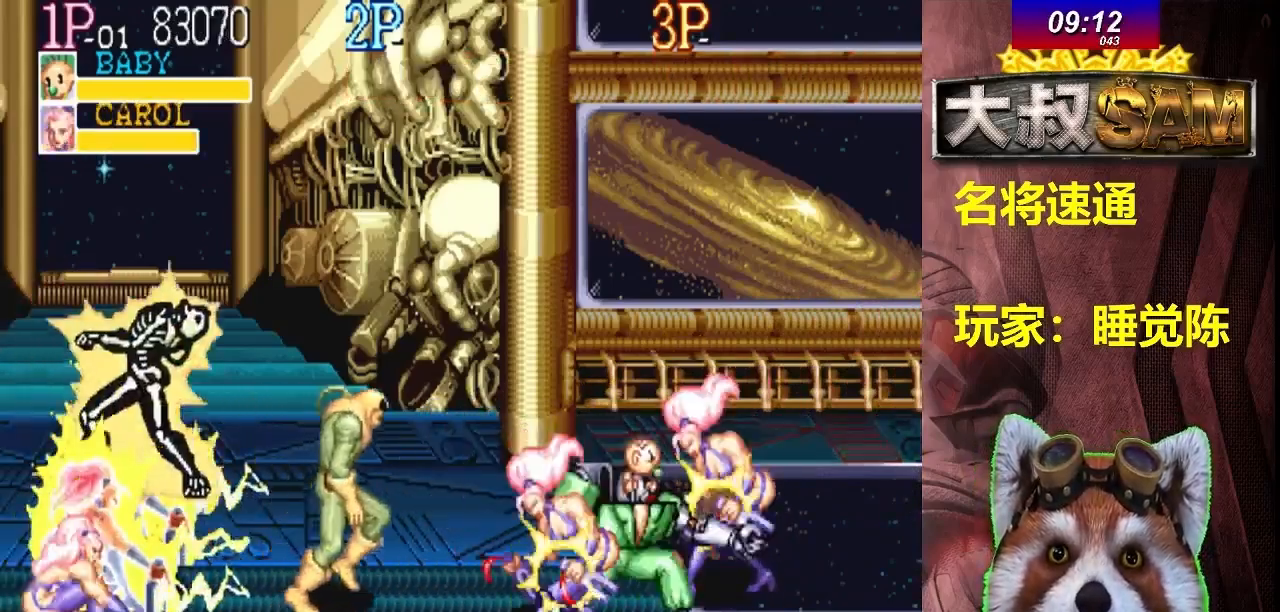
{"buttons": ["A"], "left_stick": "center", "events": [[17, "A", "up"], [33, "A", "down"], [50, "A", "up"], [67, "A", "down"], [83, "A", "up"], [100, "A", "down"], [117, "A", "up"], [133, "A", "down"], [150, "A", "up"], [167, "A", "down"], [183, "A", "up"], [200, "A", "down"], [217, "A", "up"], [233, "A", "down"], [250, "A", "up"], [267, "A", "down"], [317, "A", "up"], [333, "A", "down"], [350, "A", "up"], [367, "A", "down"], [383, "A", "up"], [400, "A", "down"], [417, "A", "up"], [467, "A", "down"]]}
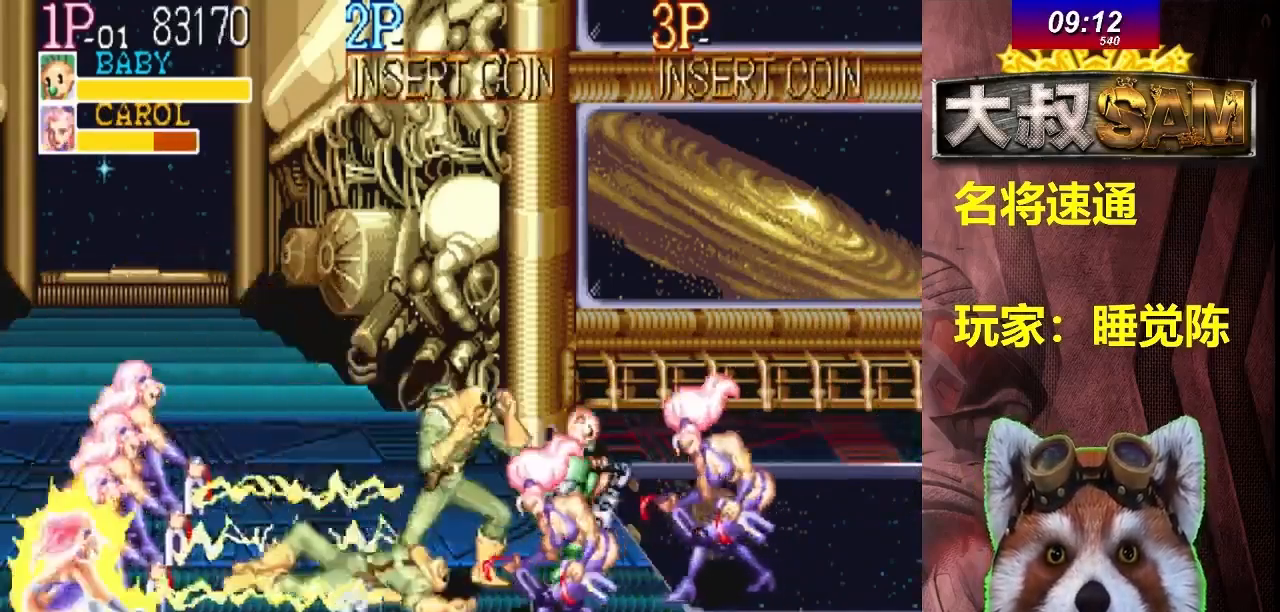
{"buttons": [], "left_stick": "center", "events": [[17, "A", "up"], [33, "A", "down"], [50, "A", "up"], [67, "A", "down"], [83, "A", "up"], [100, "A", "down"], [183, "A", "up"], [250, "A", "down"], [283, "A", "up"], [350, "A", "down"], [383, "A", "up"], [450, "A", "down"], [450, "B", "down"], [500, "A", "up"], [500, "B", "up"]]}
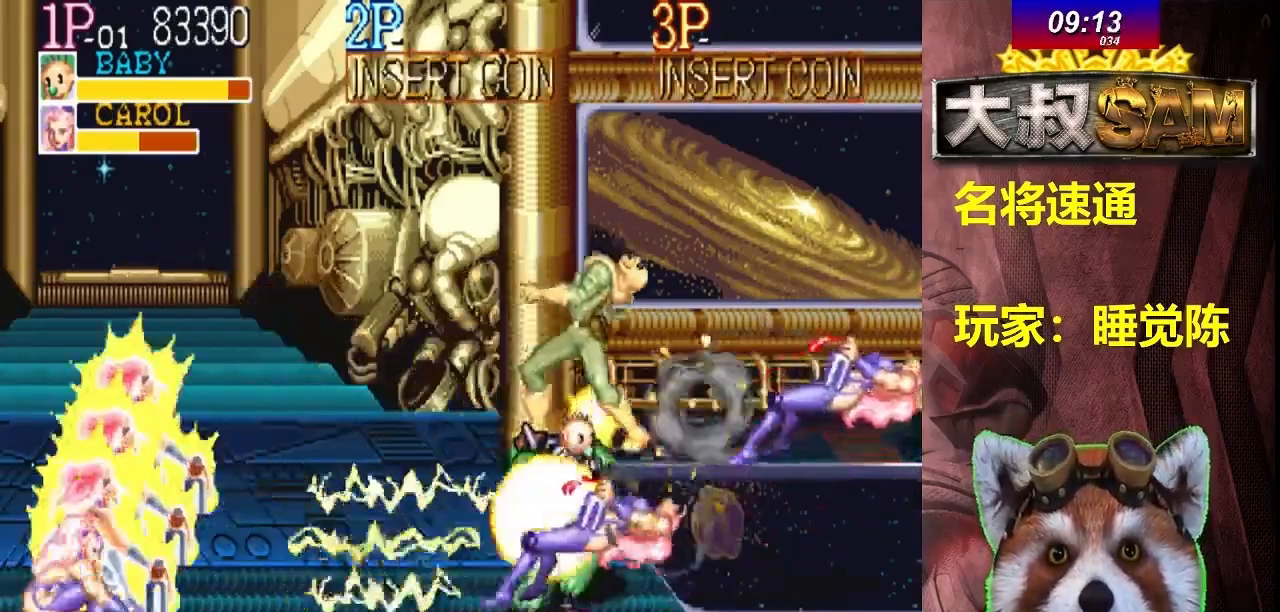
{"buttons": [], "left_stick": "center", "events": [[33, "A", "down"], [50, "B", "down"], [83, "A", "up"], [83, "B", "up"], [383, "left_stick", "right"], [467, "left_stick", "center"]]}
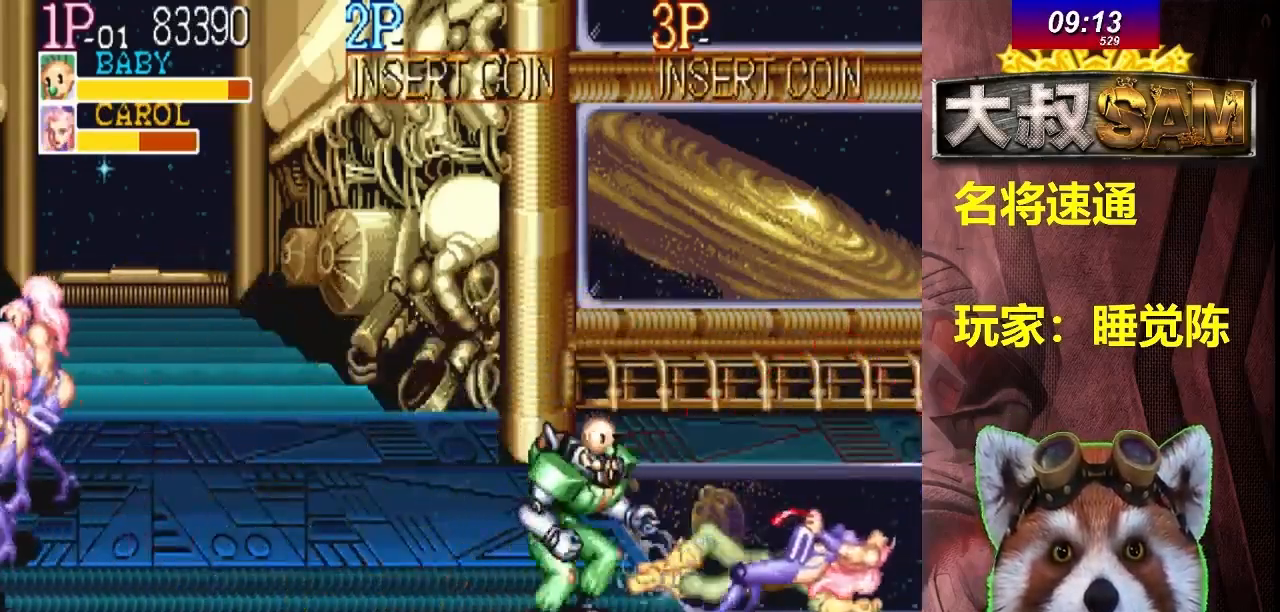
{"buttons": [], "left_stick": "right", "events": [[33, "left_stick", "right"]]}
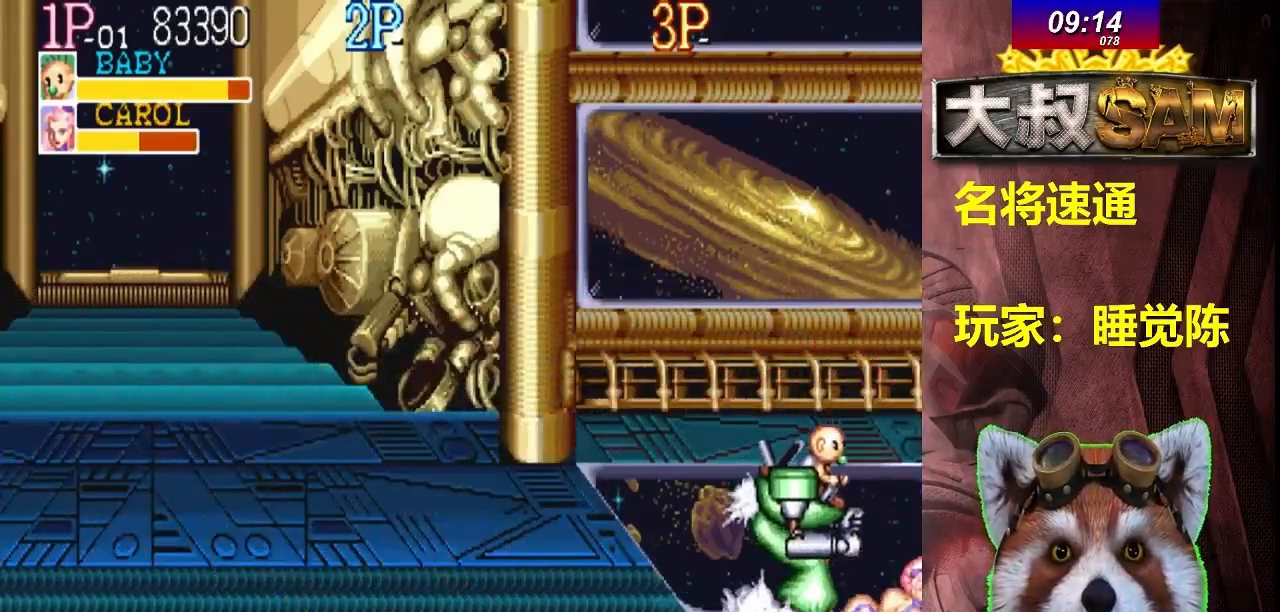
{"buttons": [], "left_stick": "center", "events": [[83, "left_stick", "center"], [117, "A", "down"], [133, "A", "up"], [150, "A", "down"], [167, "A", "up"], [183, "A", "down"], [200, "A", "up"], [217, "A", "down"], [233, "A", "up"], [250, "A", "down"], [267, "A", "up"], [283, "A", "down"], [300, "A", "up"], [317, "A", "down"], [333, "A", "up"], [350, "A", "down"], [367, "A", "up"], [383, "A", "down"], [400, "A", "up"], [417, "A", "down"], [433, "A", "up"], [450, "A", "down"], [467, "A", "up"], [483, "A", "down"], [500, "A", "up"]]}
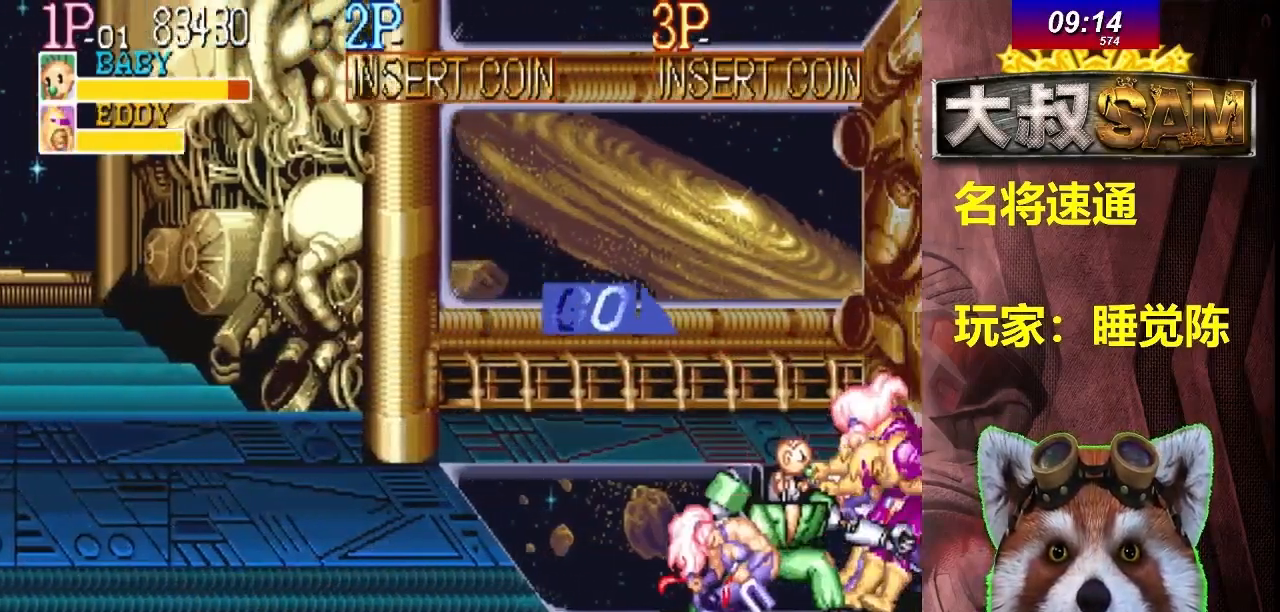
{"buttons": [], "left_stick": "left", "events": [[17, "A", "down"], [33, "A", "up"], [50, "A", "down"], [67, "A", "up"], [83, "A", "down"], [100, "A", "up"], [117, "A", "down"], [167, "A", "up"], [183, "A", "down"], [200, "A", "up"], [217, "A", "down"], [233, "A", "up"], [250, "A", "down"], [267, "A", "up"], [317, "A", "down"], [333, "A", "up"], [350, "A", "down"], [367, "A", "up"], [383, "A", "down"], [400, "A", "up"], [433, "left_stick", "left"]]}
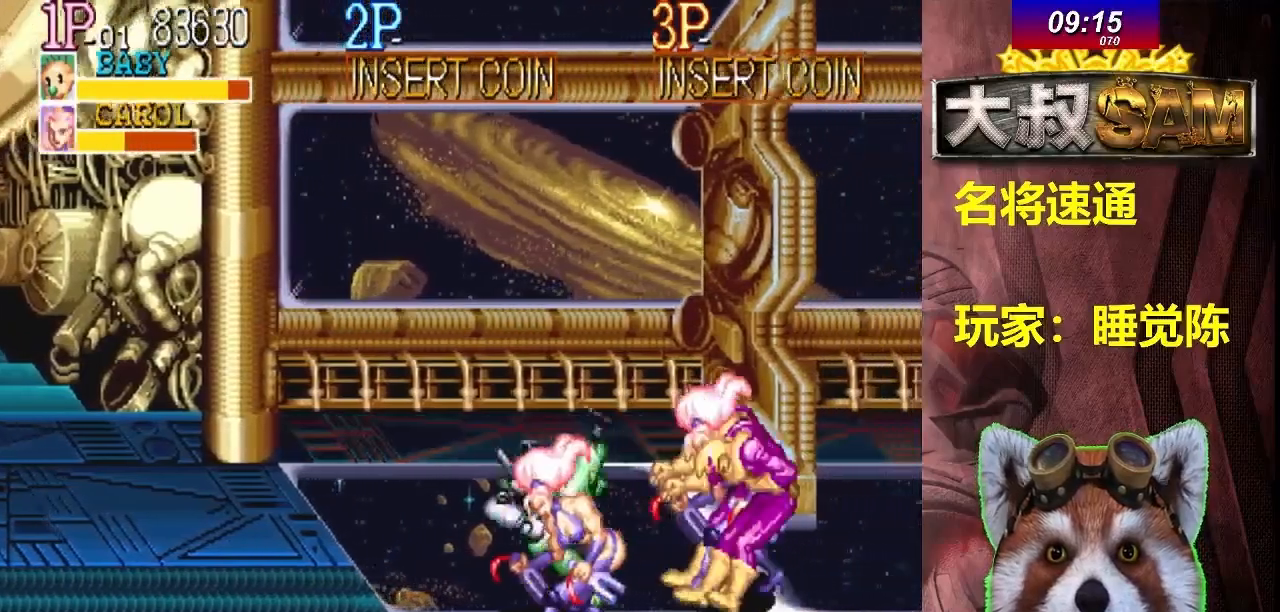
{"buttons": ["A"], "left_stick": "center", "events": [[83, "left_stick", "right"], [117, "A", "down"], [133, "A", "up"], [133, "left_stick", "center"], [183, "A", "down"], [233, "A", "up"], [267, "A", "down"], [350, "A", "up"], [383, "A", "down"], [450, "A", "up"], [500, "A", "down"]]}
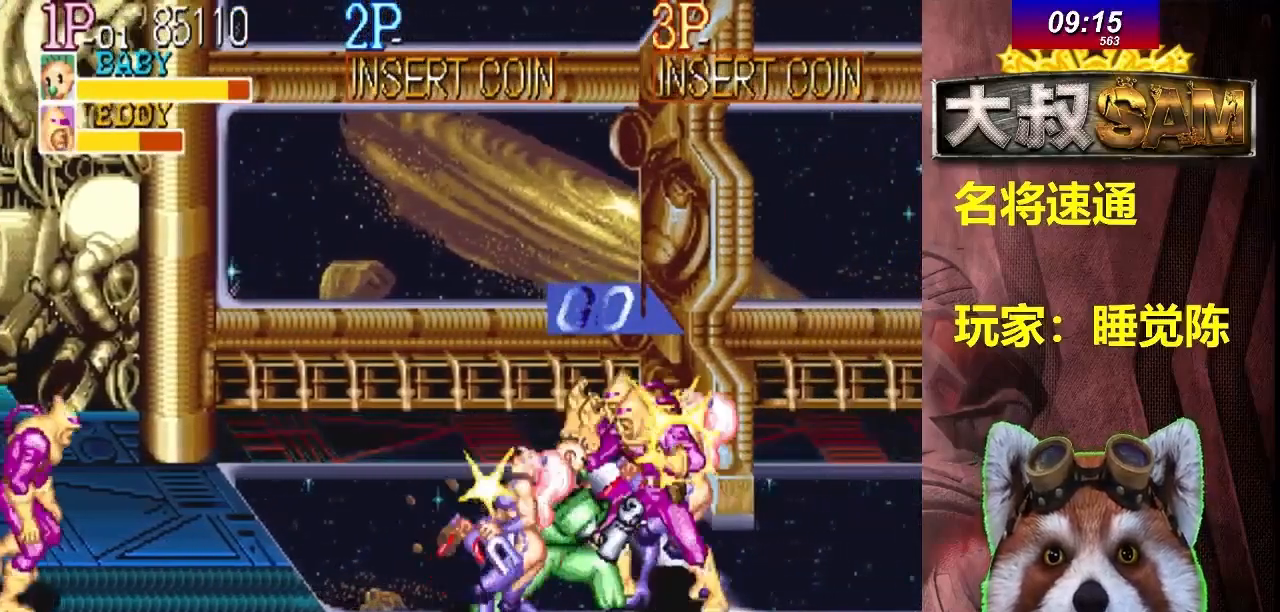
{"buttons": ["A"], "left_stick": "center", "events": [[33, "A", "up"], [83, "A", "down"], [117, "A", "up"], [167, "A", "down"], [217, "A", "up"], [233, "left_stick", "left"], [383, "A", "down"], [383, "left_stick", "right"], [417, "A", "up"], [433, "A", "down"], [433, "left_stick", "center"], [450, "A", "up"], [467, "A", "down"]]}
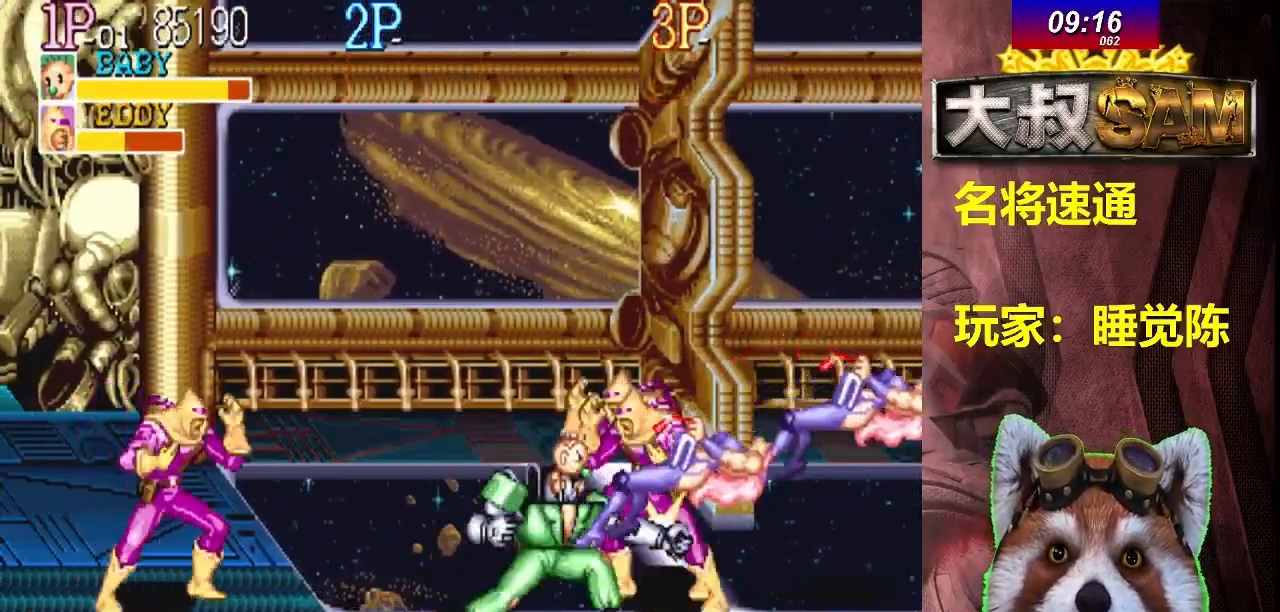
{"buttons": ["A"], "left_stick": "center", "events": [[17, "A", "up"], [67, "A", "down"], [83, "A", "up"], [100, "A", "down"], [117, "A", "up"], [133, "A", "down"], [150, "A", "up"], [167, "A", "down"], [183, "A", "up"], [200, "A", "down"], [217, "A", "up"], [233, "A", "down"], [250, "A", "up"], [267, "A", "down"], [283, "A", "up"], [300, "A", "down"], [317, "A", "up"], [333, "A", "down"], [350, "A", "up"], [367, "A", "down"], [383, "A", "up"], [400, "A", "down"], [417, "A", "up"], [433, "A", "down"], [450, "A", "up"], [467, "A", "down"], [483, "A", "up"], [500, "A", "down"]]}
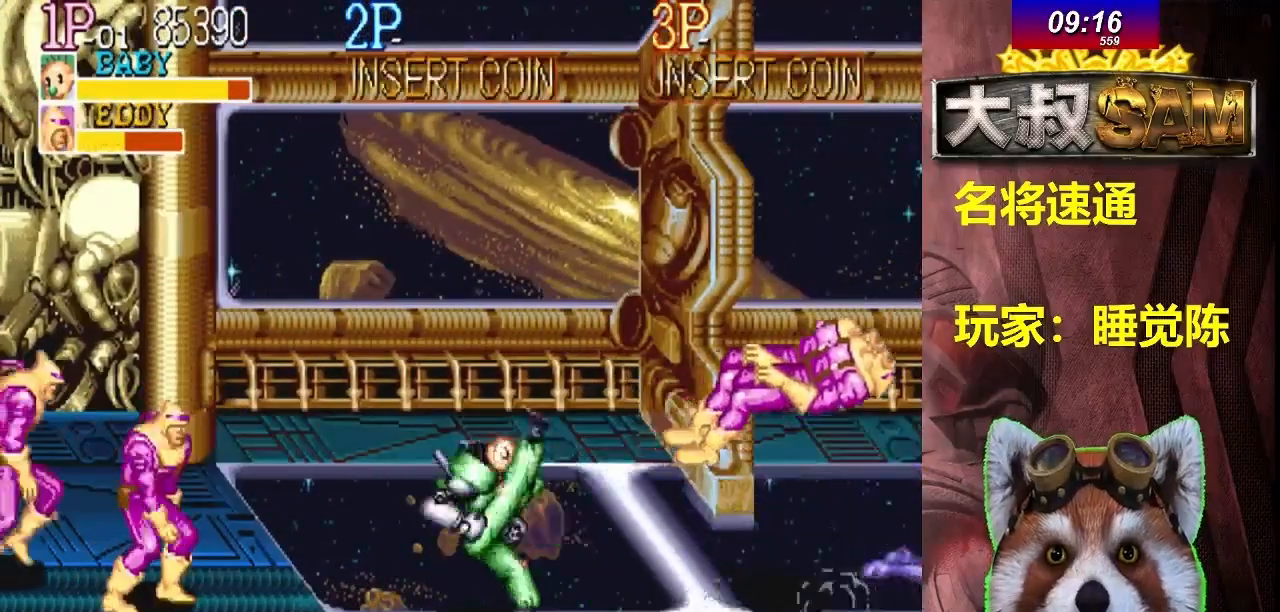
{"buttons": [], "left_stick": "right", "events": [[17, "A", "up"], [83, "left_stick", "left"], [233, "left_stick", "right"], [333, "left_stick", "center"], [417, "left_stick", "right"]]}
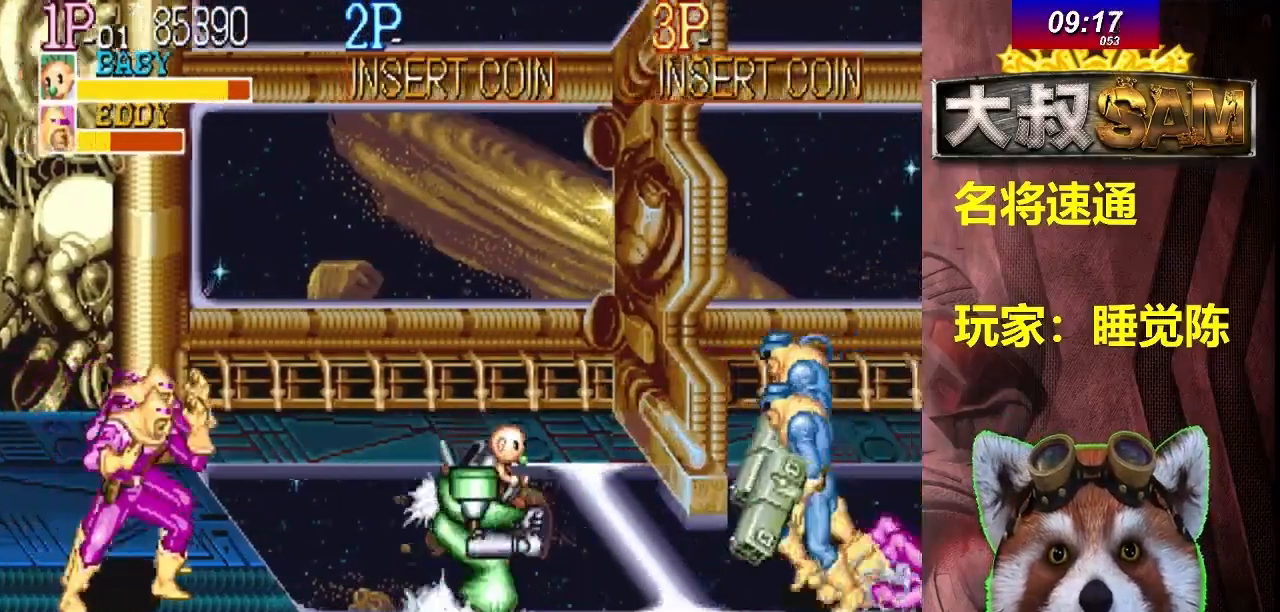
{"buttons": ["A"], "left_stick": "center", "events": [[300, "left_stick", "center"], [333, "A", "down"], [350, "A", "up"], [367, "A", "down"], [417, "A", "up"], [433, "A", "down"], [450, "A", "up"], [467, "A", "down"], [483, "A", "up"], [500, "A", "down"]]}
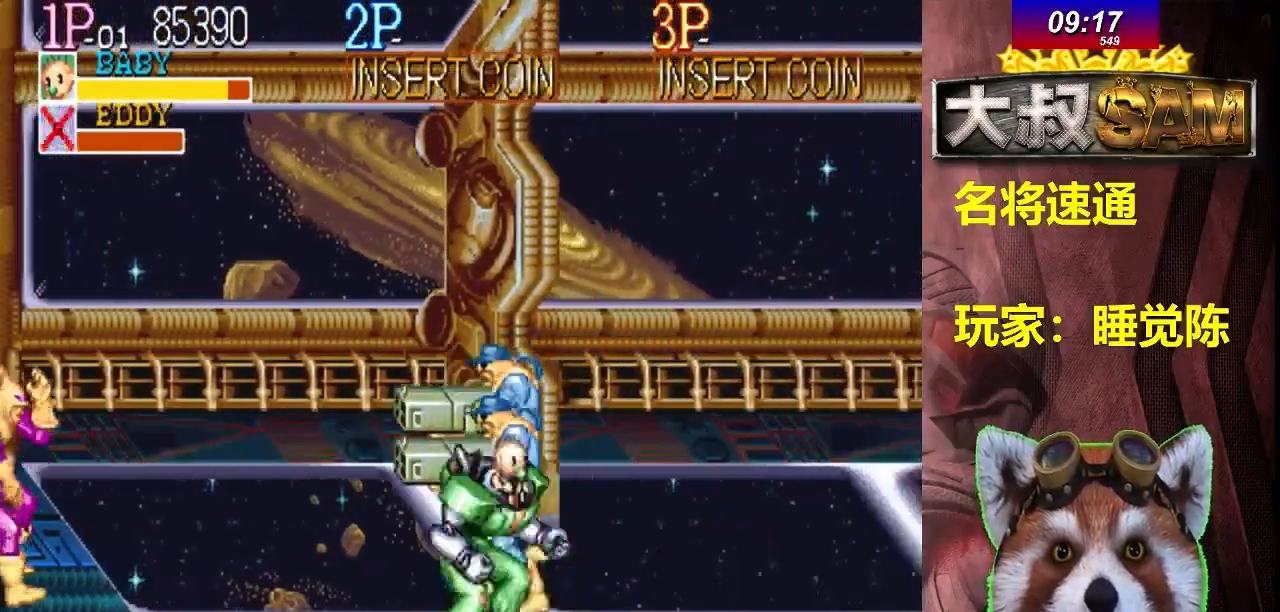
{"buttons": [], "left_stick": "center", "events": [[17, "A", "up"], [33, "A", "down"], [50, "A", "up"], [67, "A", "down"], [100, "A", "up"], [133, "A", "down"], [183, "A", "up"], [233, "A", "down"], [283, "A", "up"], [417, "left_stick", "up"], [467, "A", "down"], [467, "left_stick", "center"], [483, "A", "up"]]}
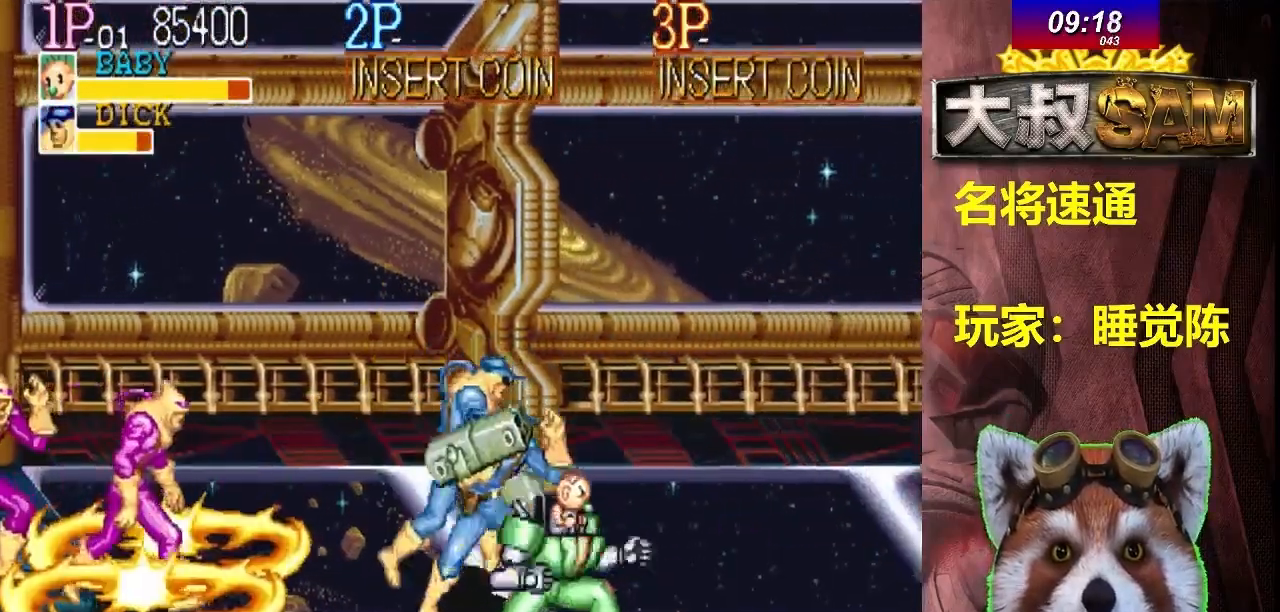
{"buttons": [], "left_stick": "left", "events": [[17, "A", "down"], [67, "A", "up"], [83, "A", "down"], [100, "A", "up"], [117, "A", "down"], [133, "A", "up"], [150, "A", "down"], [167, "A", "up"], [217, "A", "down"], [233, "A", "up"], [250, "A", "down"], [267, "A", "up"], [317, "A", "down"], [367, "A", "up"], [450, "left_stick", "left"]]}
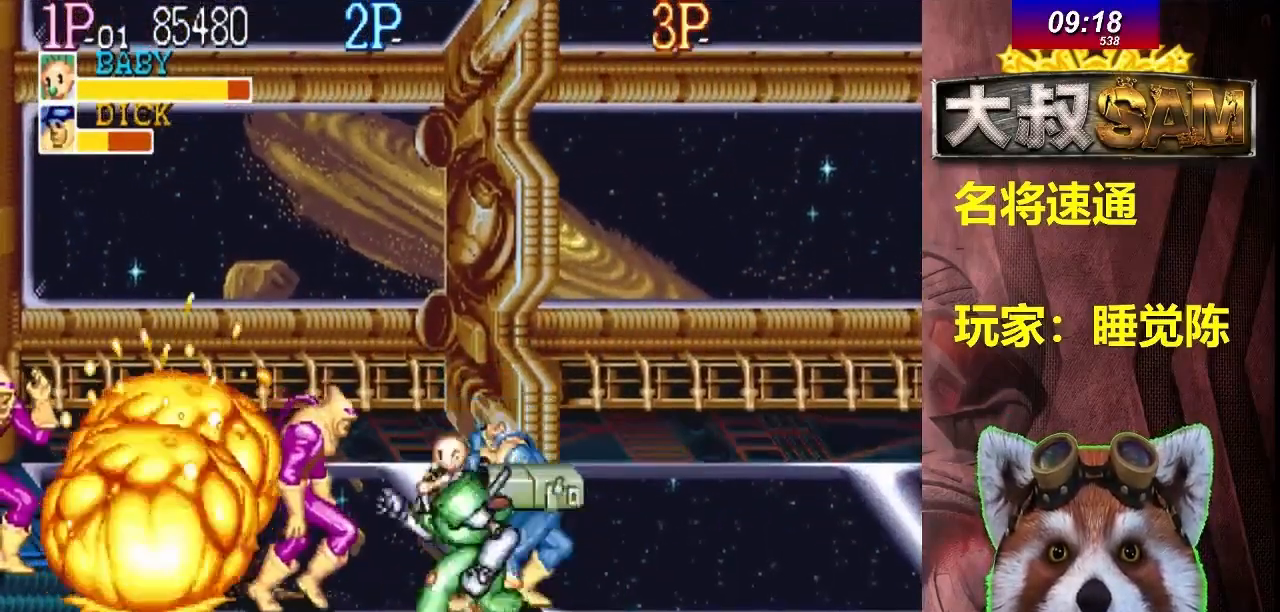
{"buttons": [], "left_stick": "center", "events": [[17, "A", "down"], [33, "left_stick", "center"], [67, "A", "up"], [83, "A", "down"], [100, "A", "up"], [117, "A", "down"], [133, "A", "up"], [150, "A", "down"], [167, "A", "up"], [183, "A", "down"], [200, "A", "up"], [217, "A", "down"], [233, "A", "up"], [250, "A", "down"], [267, "A", "up"], [283, "A", "down"], [300, "A", "up"], [317, "A", "down"], [333, "A", "up"], [350, "A", "down"], [367, "A", "up"], [383, "A", "down"], [400, "A", "up"], [417, "A", "down"], [433, "A", "up"], [450, "A", "down"], [467, "A", "up"], [483, "A", "down"], [500, "A", "up"]]}
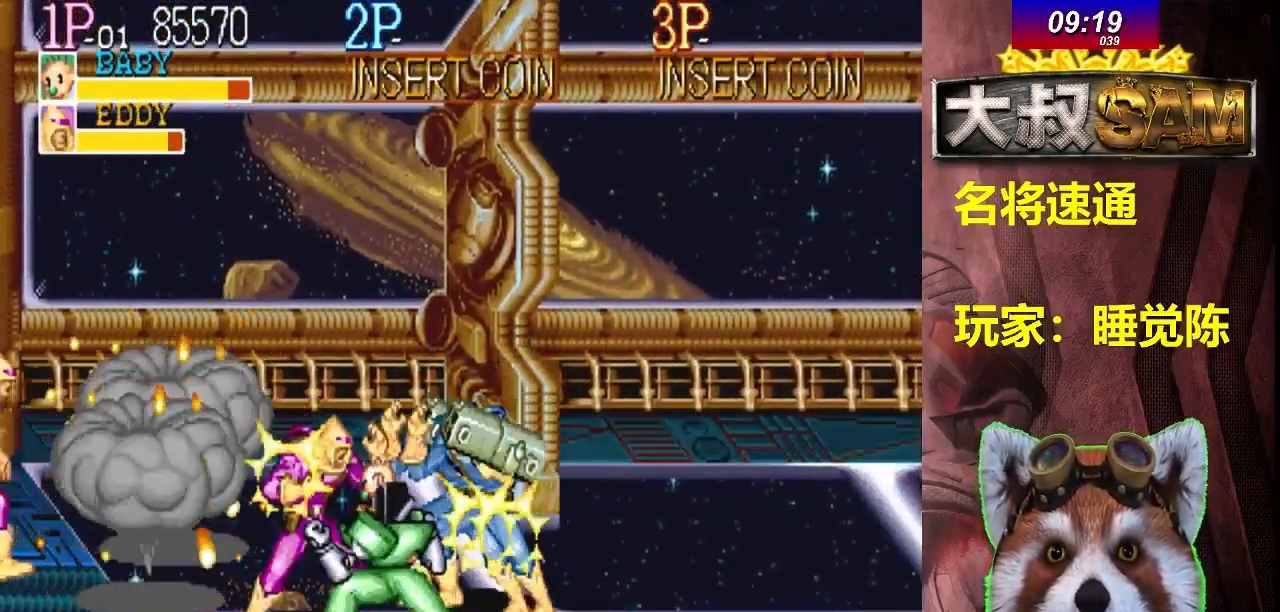
{"buttons": [], "left_stick": "center", "events": [[17, "A", "down"], [33, "A", "up"], [50, "A", "down"], [67, "A", "up"], [83, "A", "down"], [100, "A", "up"], [117, "A", "down"], [133, "A", "up"], [150, "A", "down"], [167, "A", "up"], [200, "left_stick", "down-right"], [483, "left_stick", "center"]]}